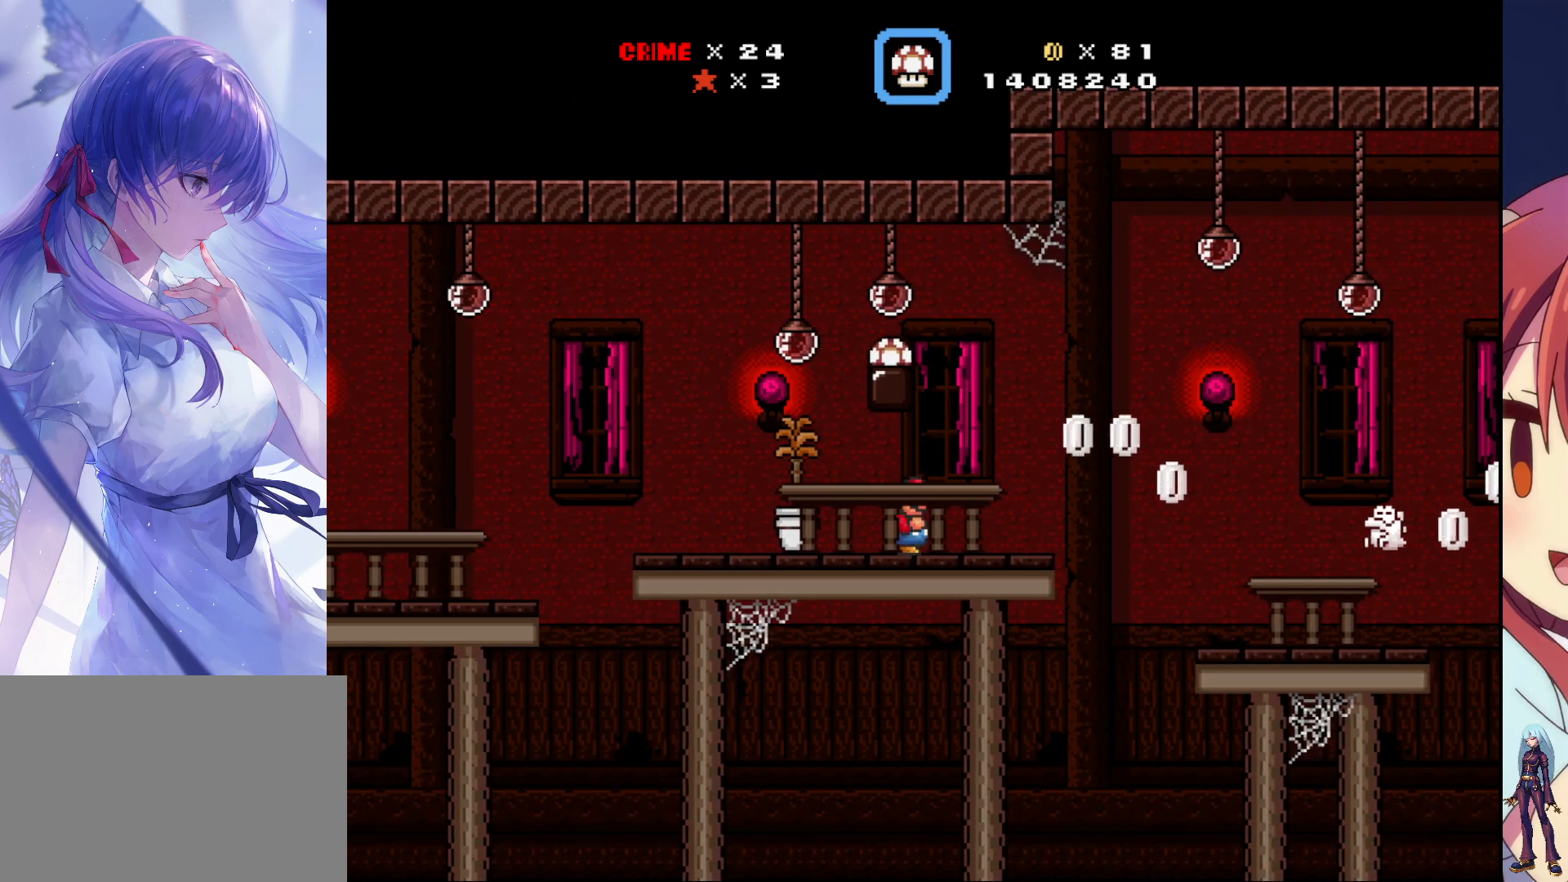
Gameplay with a controller (PlayStation layout); each line is a JSON object with the inputs held at the frame after it (dt_ms = milliseconds from this image to that frame). "events" lists button and stick changes between this image and that frame as [ms after this image, input, new state], when the widget could be followed in between. Not read: L3 R3 left_stick right_stick.
{"dt_ms": 500, "buttons": ["CROSS", "SQUARE"], "events": [[267, "DPAD_RIGHT", "down"], [350, "CROSS", "down"], [433, "DPAD_RIGHT", "up"]]}
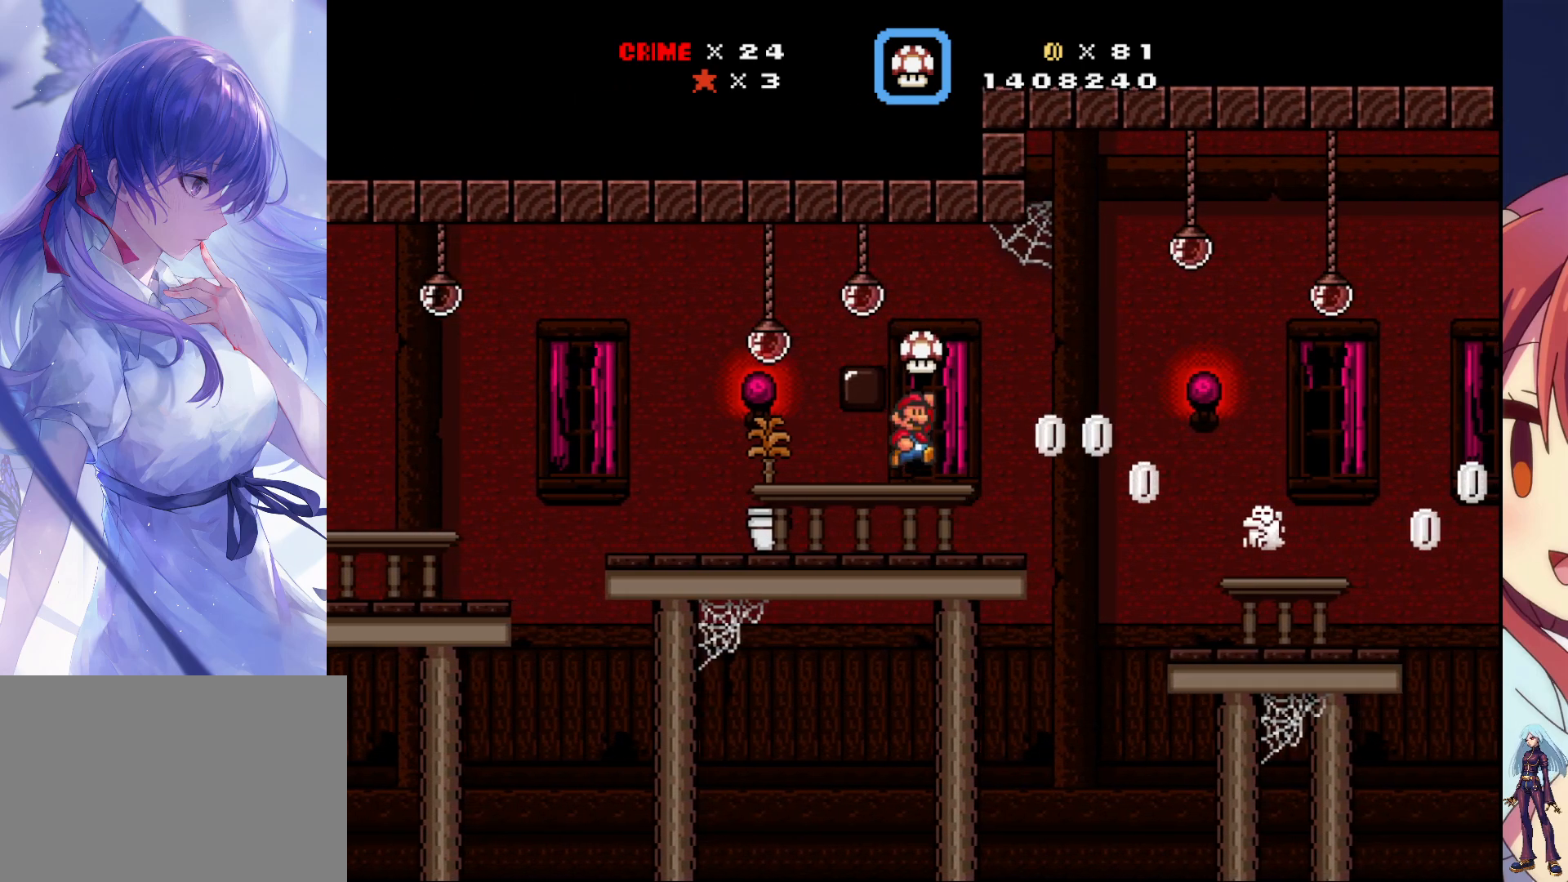
{"dt_ms": 500, "buttons": ["SQUARE"], "events": [[83, "DPAD_LEFT", "down"], [117, "CROSS", "up"], [233, "DPAD_LEFT", "up"]]}
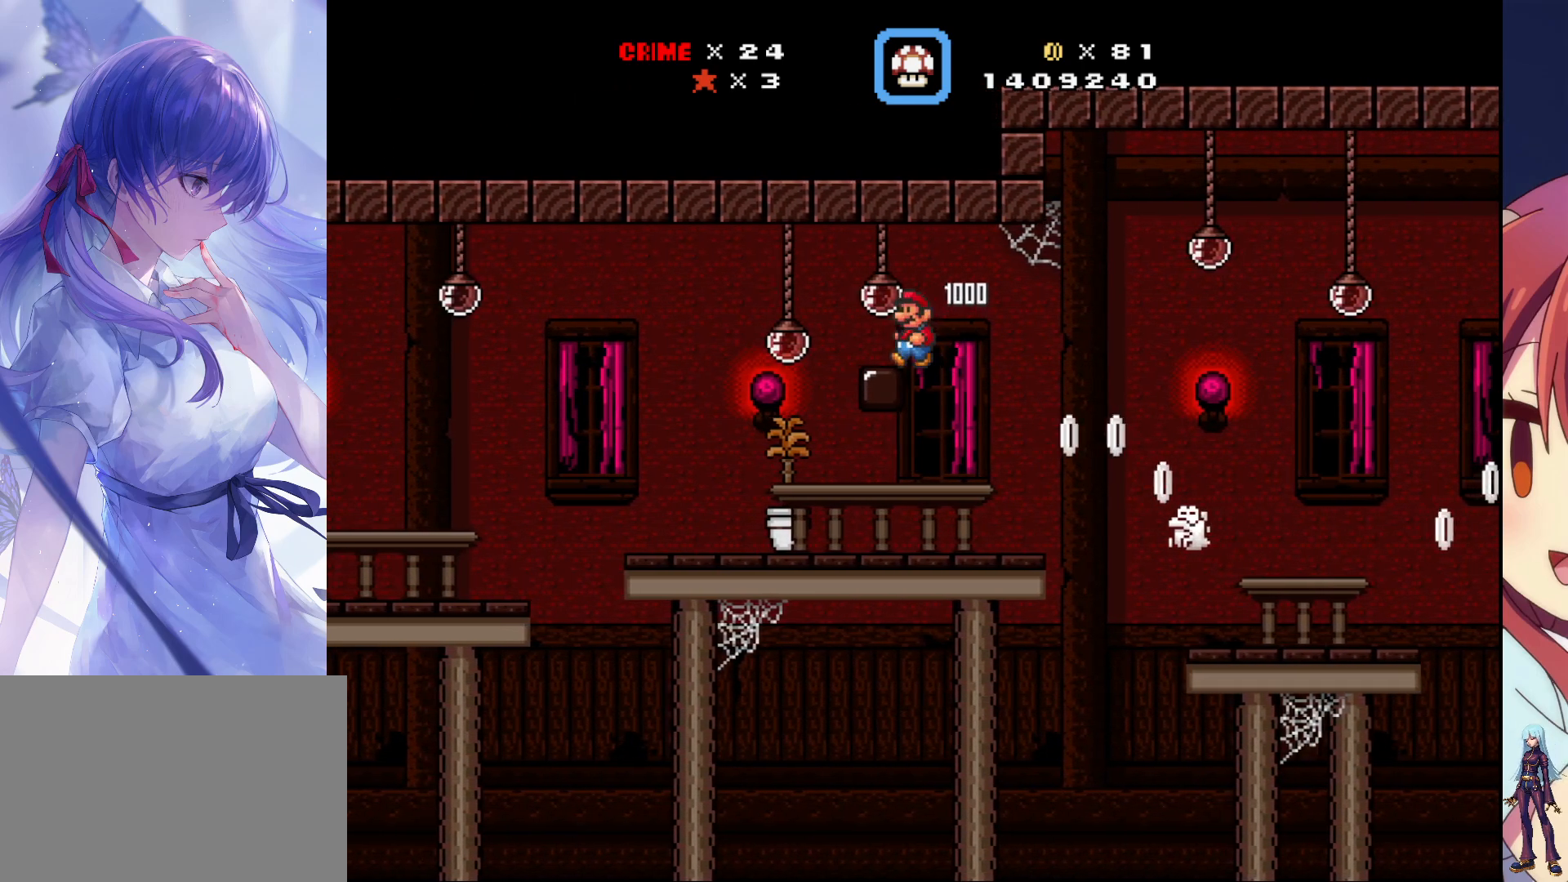
{"dt_ms": 500, "buttons": ["SQUARE"], "events": []}
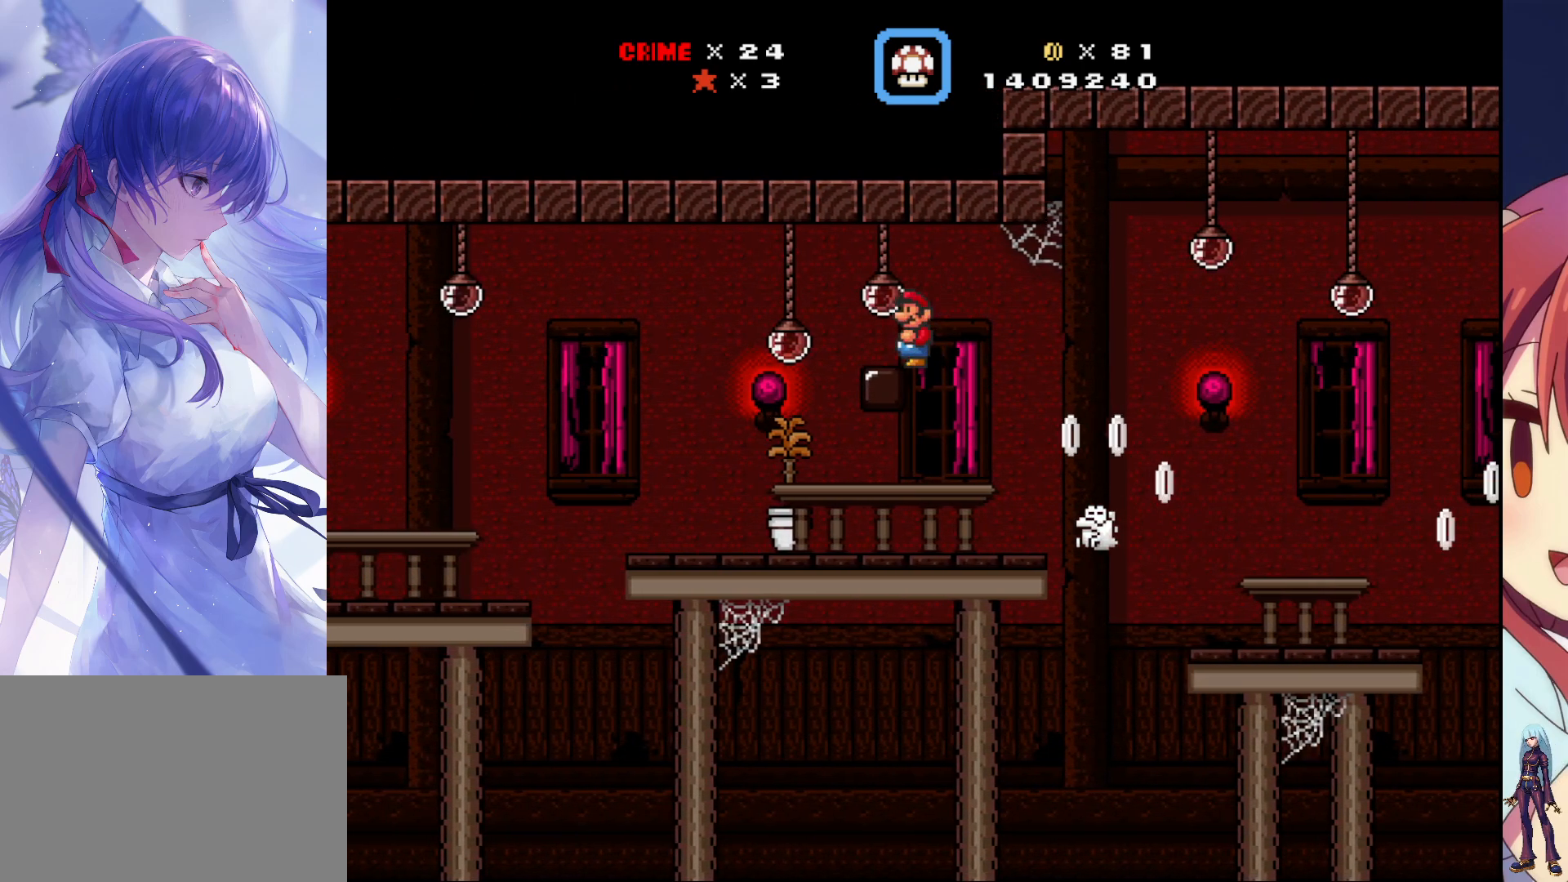
{"dt_ms": 500, "buttons": ["SQUARE"], "events": []}
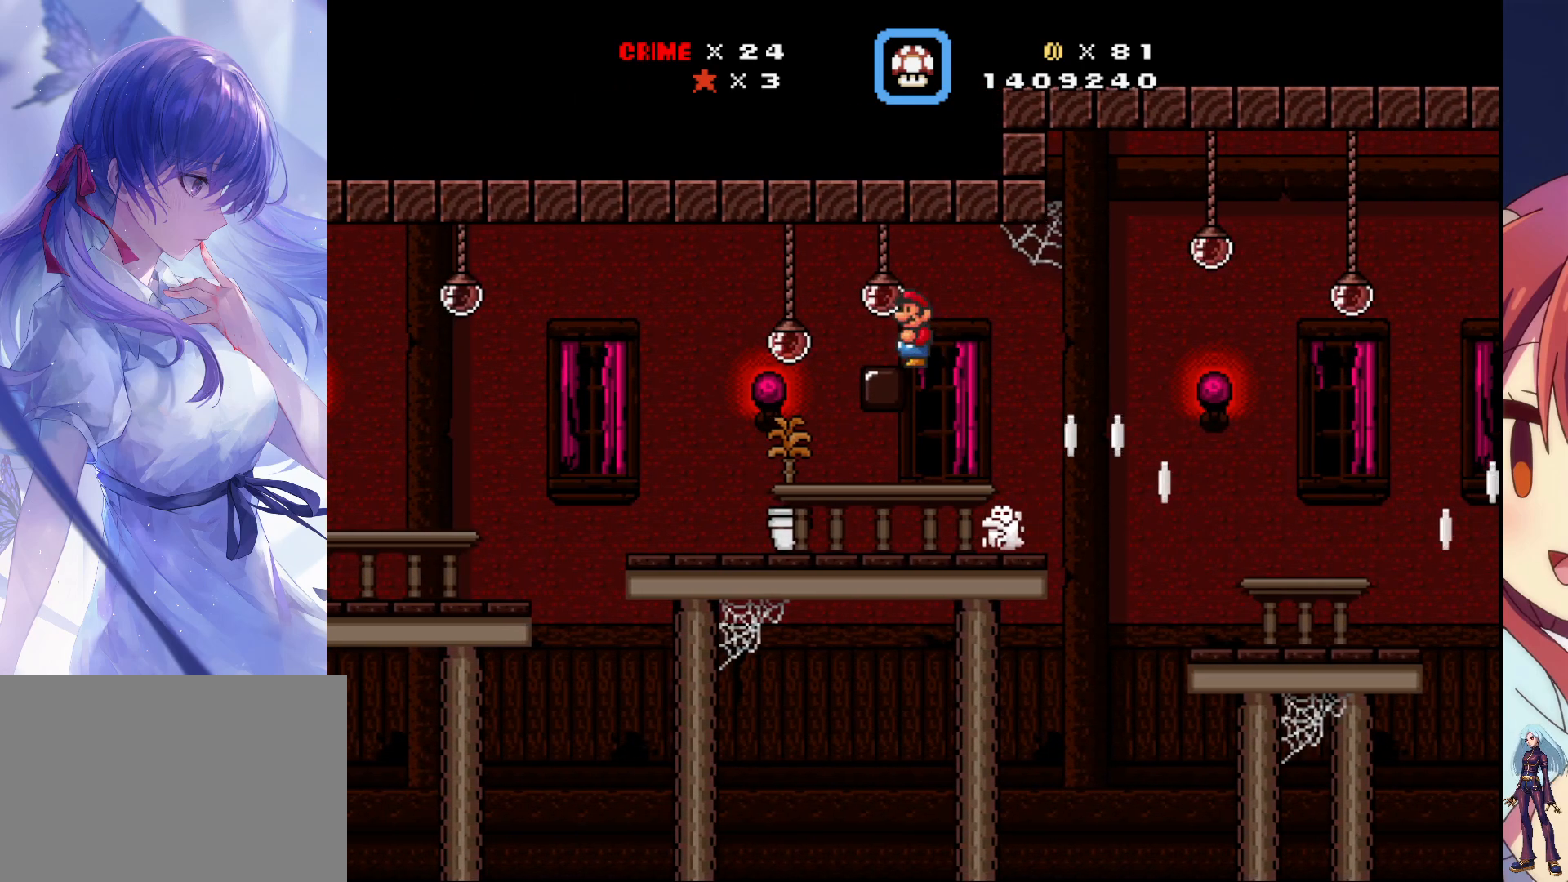
{"dt_ms": 500, "buttons": ["SQUARE"], "events": [[83, "DPAD_RIGHT", "down"], [100, "CROSS", "down"], [217, "CROSS", "up"], [300, "DPAD_RIGHT", "up"]]}
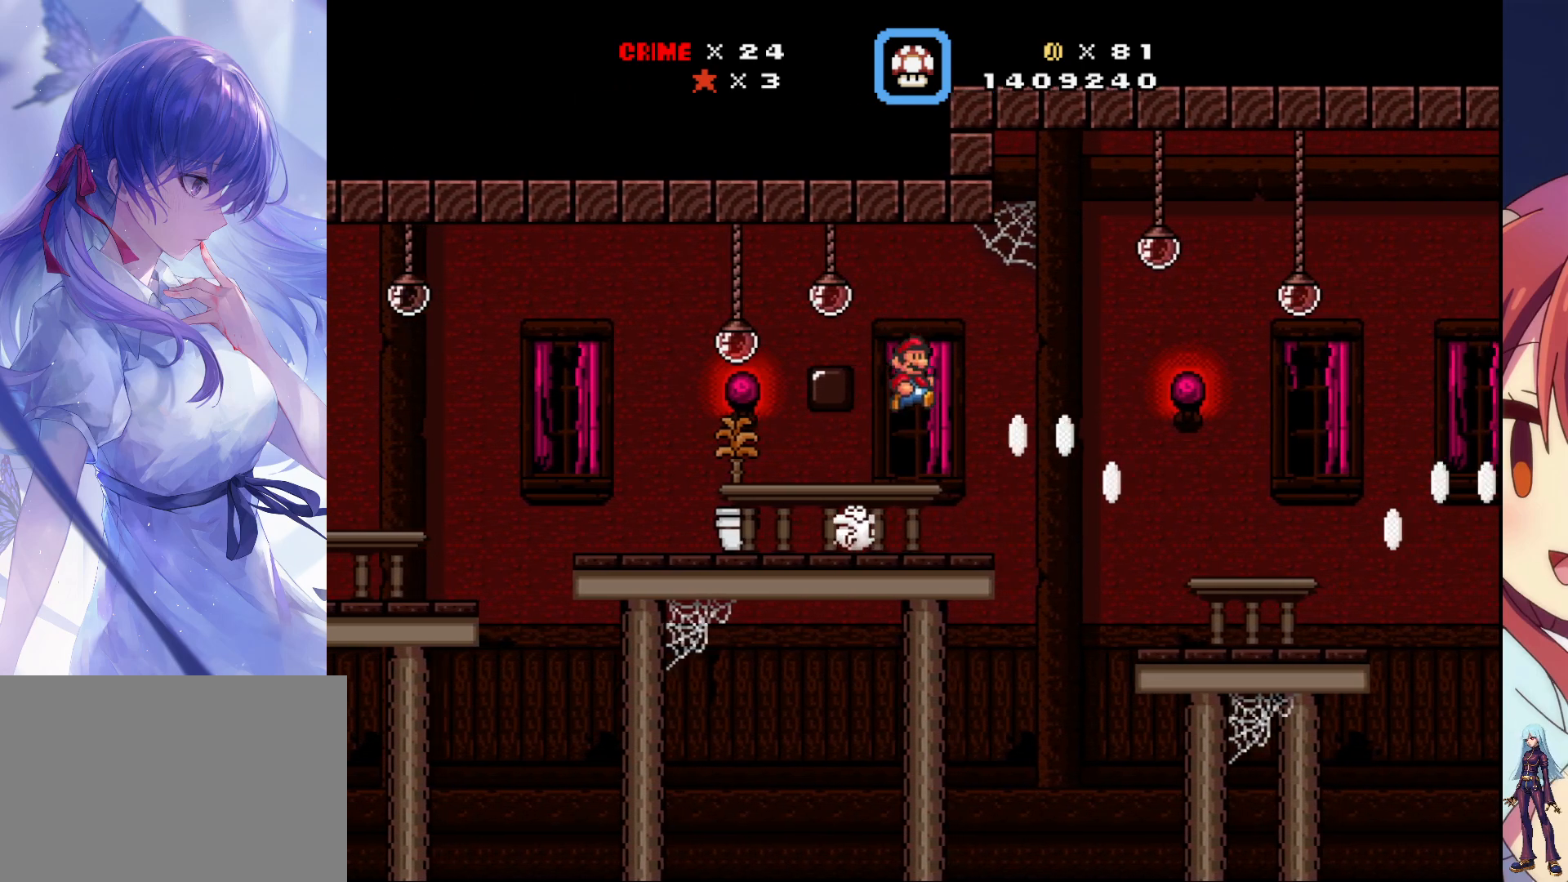
{"dt_ms": 500, "buttons": ["CROSS", "SQUARE", "DPAD_RIGHT"], "events": [[67, "DPAD_LEFT", "down"], [150, "DPAD_LEFT", "up"], [283, "DPAD_RIGHT", "down"], [450, "SQUARE", "up"], [467, "SQUARE", "down"], [500, "CROSS", "down"]]}
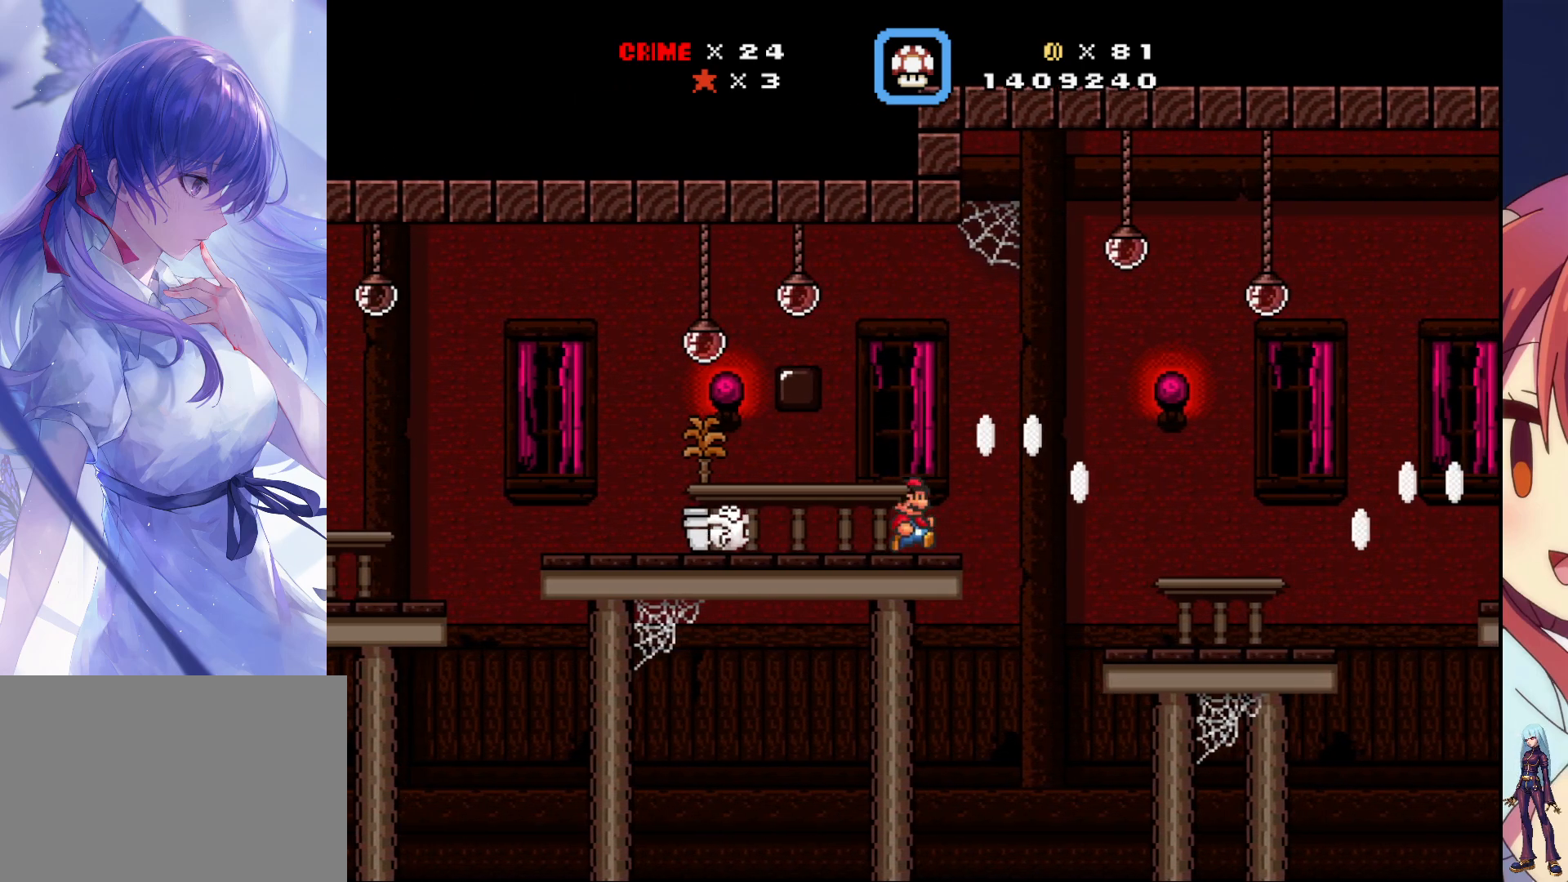
{"dt_ms": 500, "buttons": ["SQUARE", "DPAD_RIGHT"], "events": [[150, "CROSS", "up"]]}
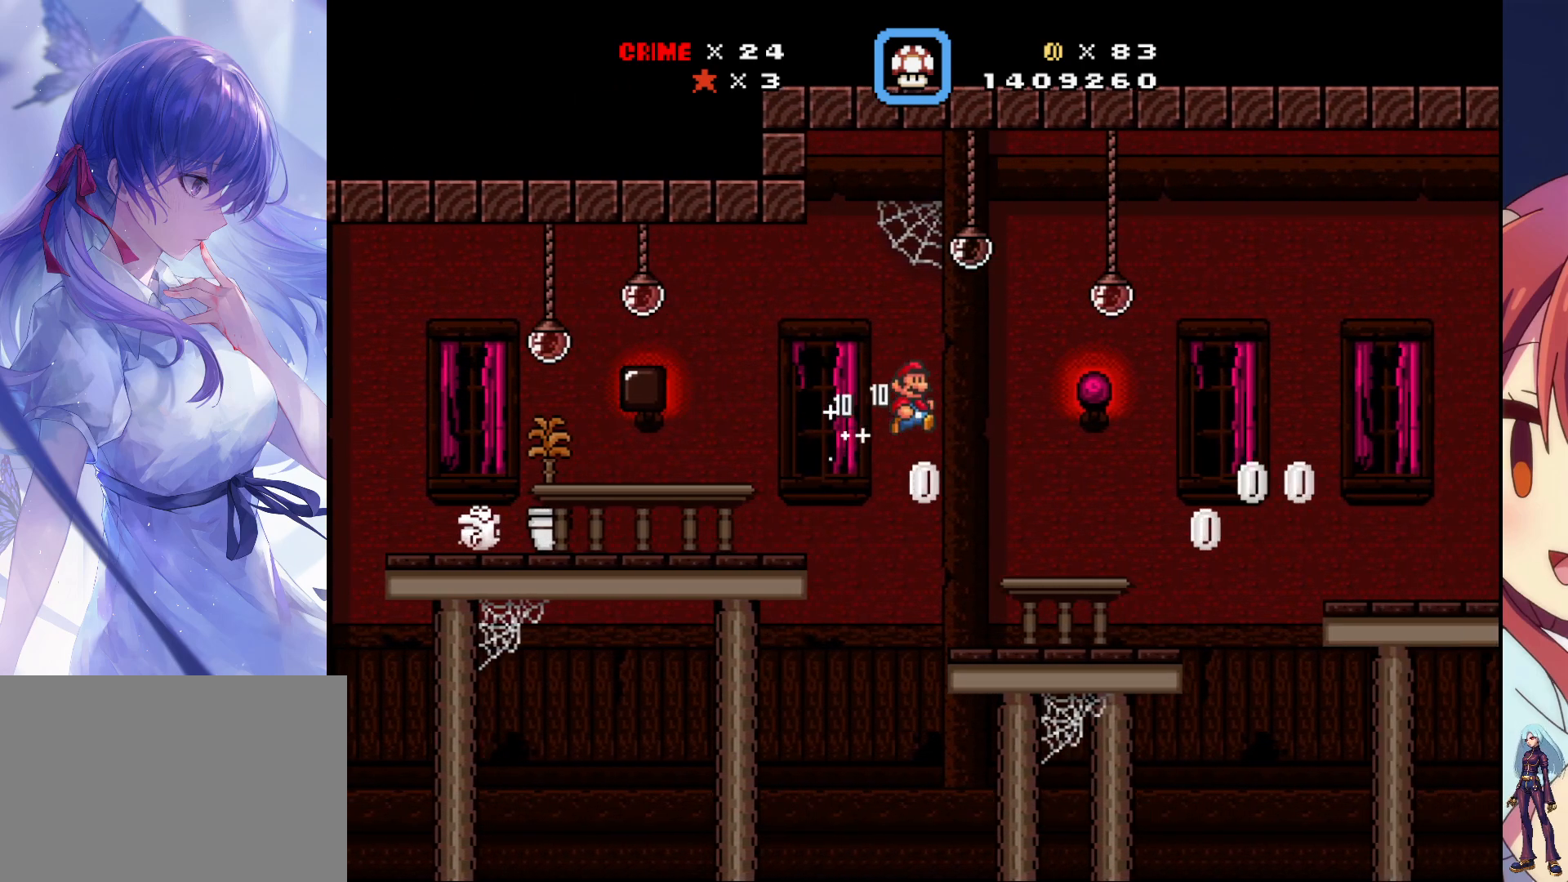
{"dt_ms": 500, "buttons": ["SQUARE", "DPAD_RIGHT"], "events": [[17, "DPAD_RIGHT", "up"], [500, "DPAD_RIGHT", "down"]]}
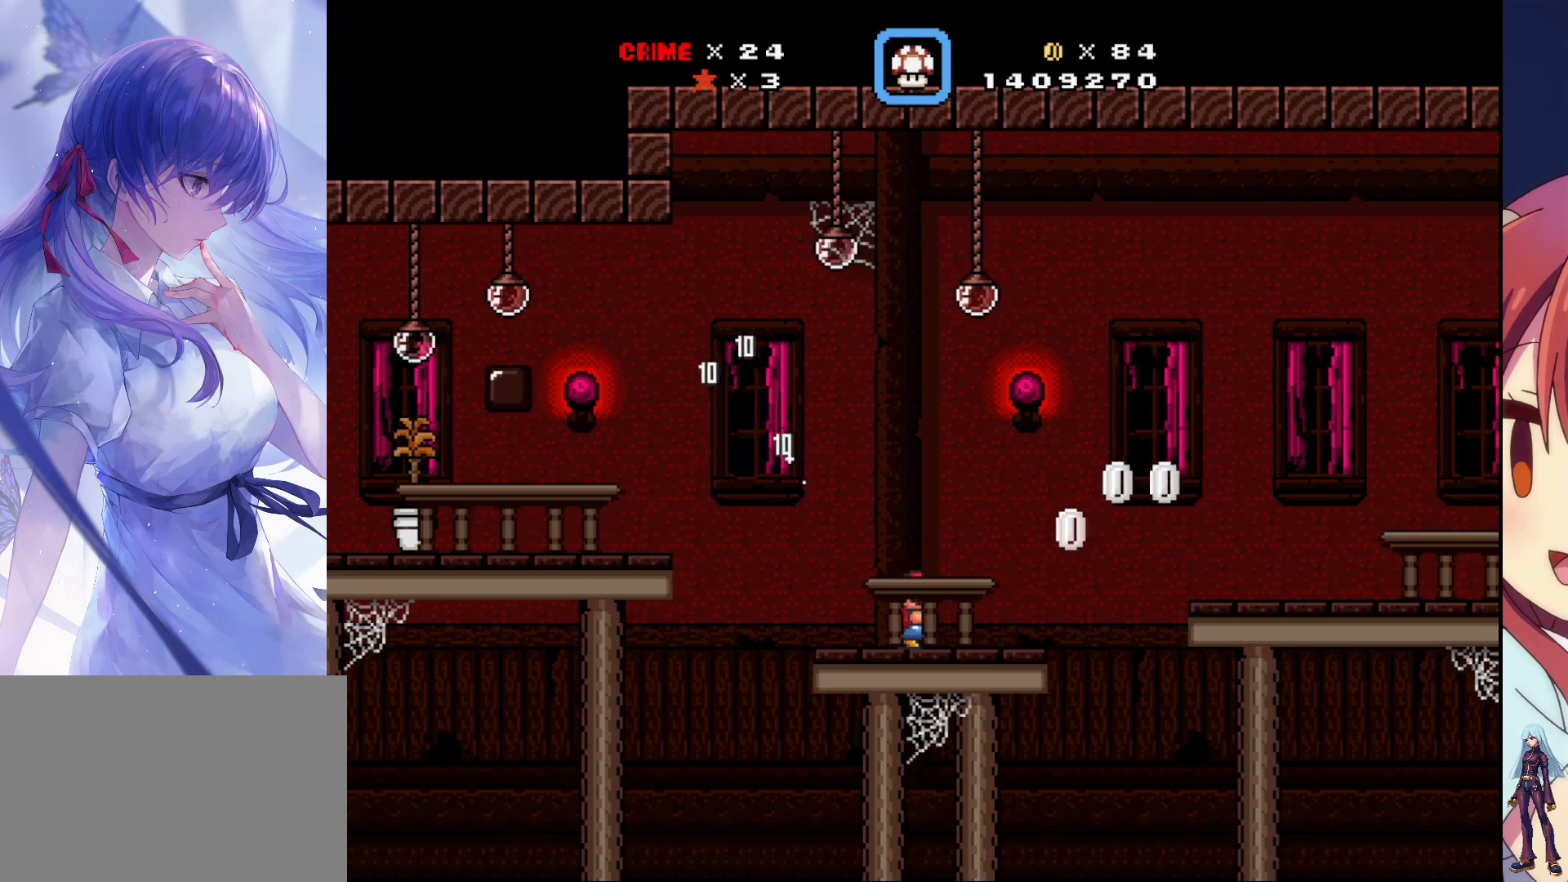
{"dt_ms": 500, "buttons": ["SQUARE", "DPAD_RIGHT"], "events": [[300, "CROSS", "down"], [467, "CROSS", "up"]]}
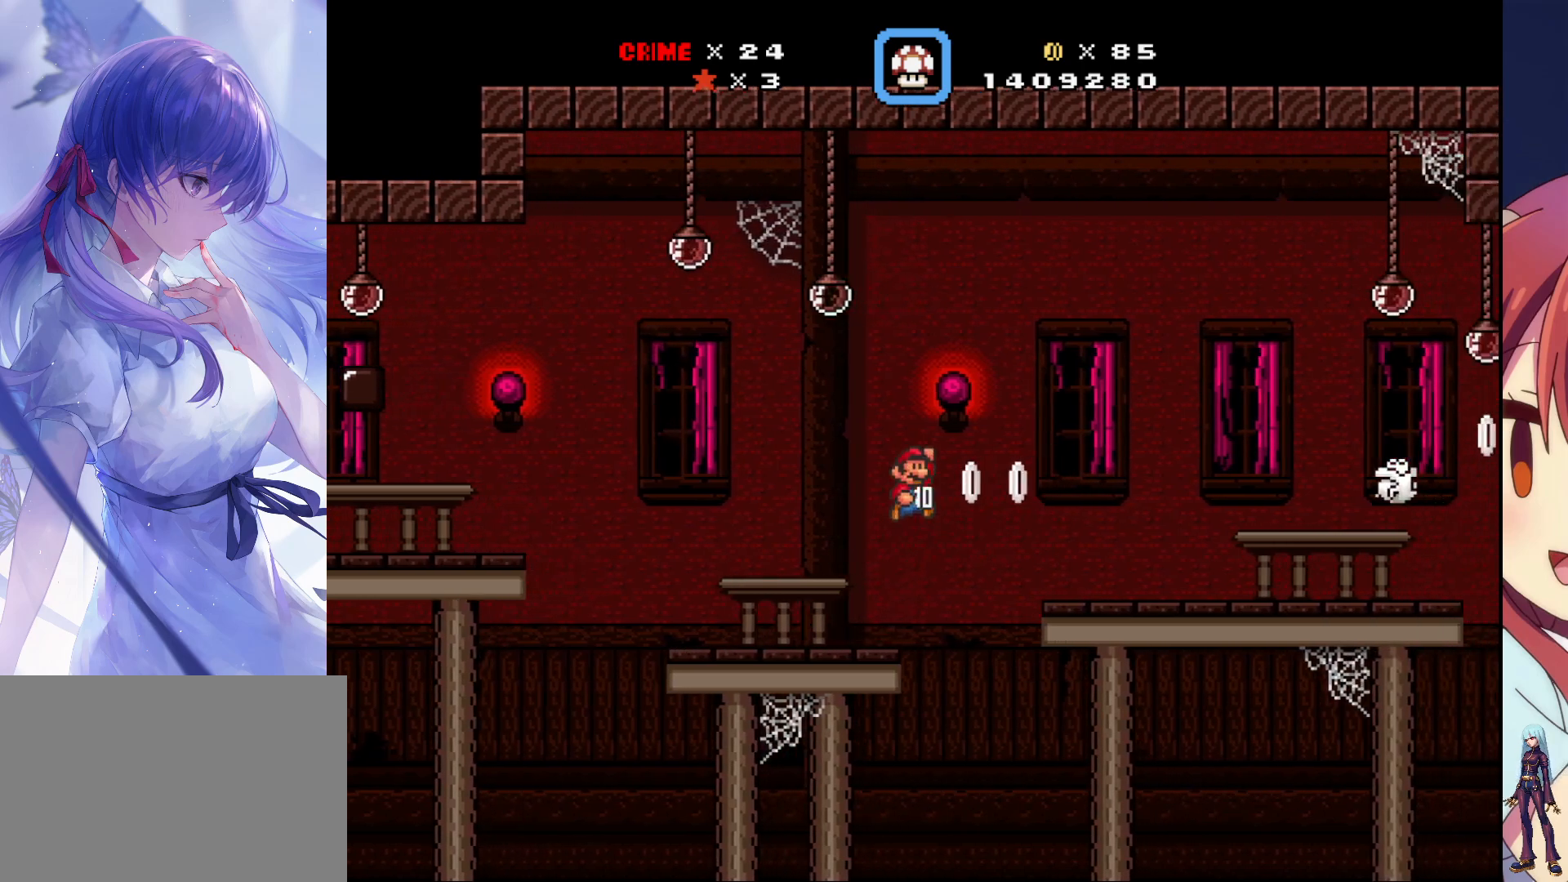
{"dt_ms": 1000, "buttons": ["SQUARE", "DPAD_RIGHT"]}
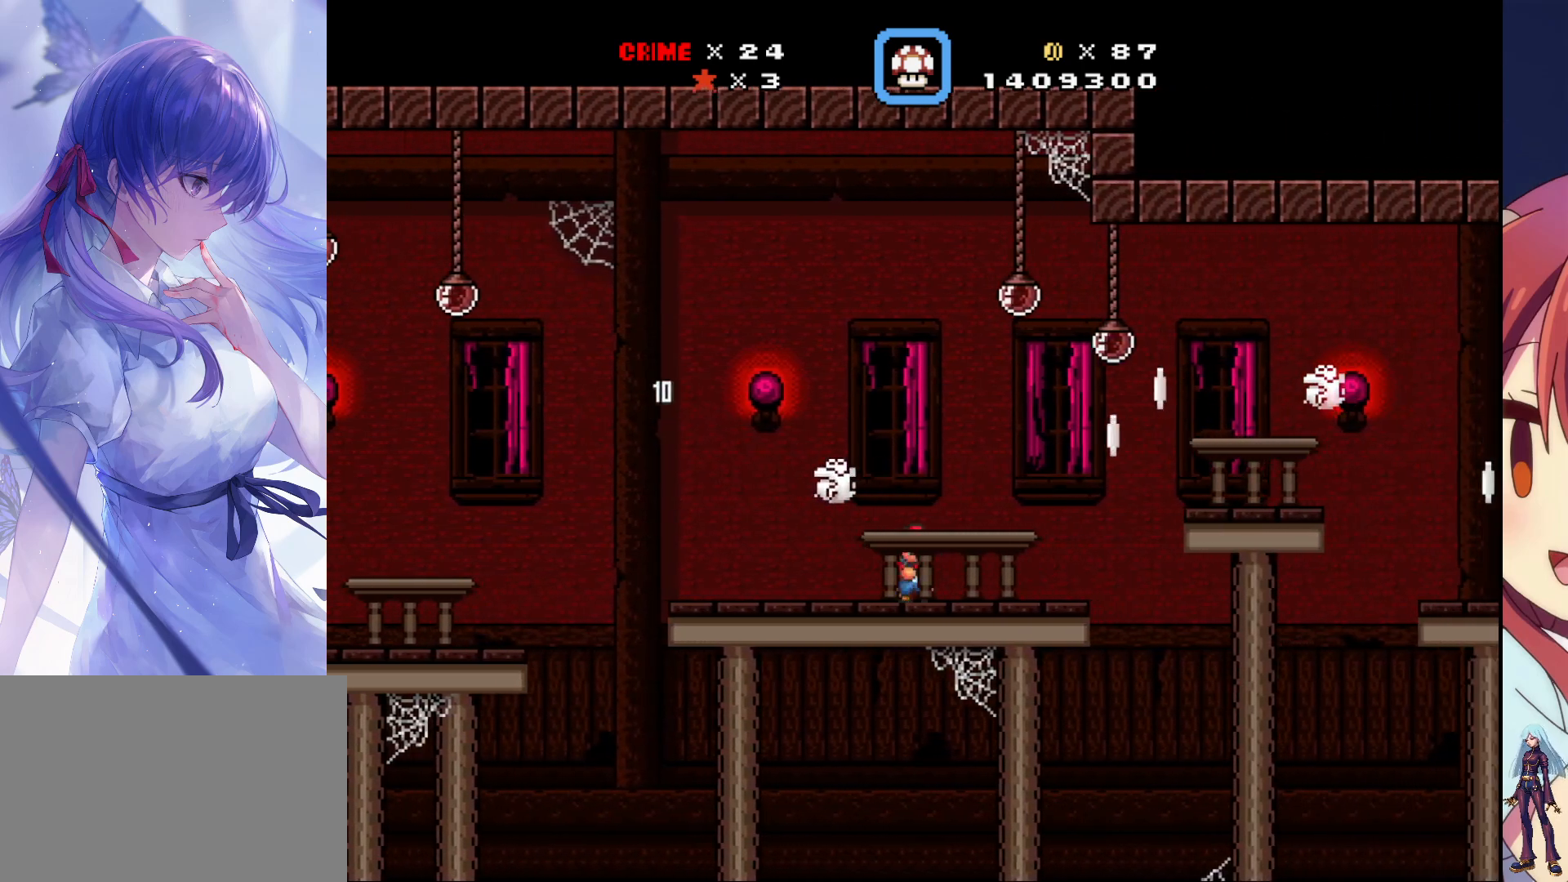
{"dt_ms": 500, "buttons": ["SQUARE", "DPAD_LEFT"], "events": [[100, "DPAD_RIGHT", "up"], [133, "CROSS", "down"], [150, "DPAD_RIGHT", "down"], [283, "CROSS", "up"], [383, "DPAD_LEFT", "down"], [383, "DPAD_RIGHT", "up"]]}
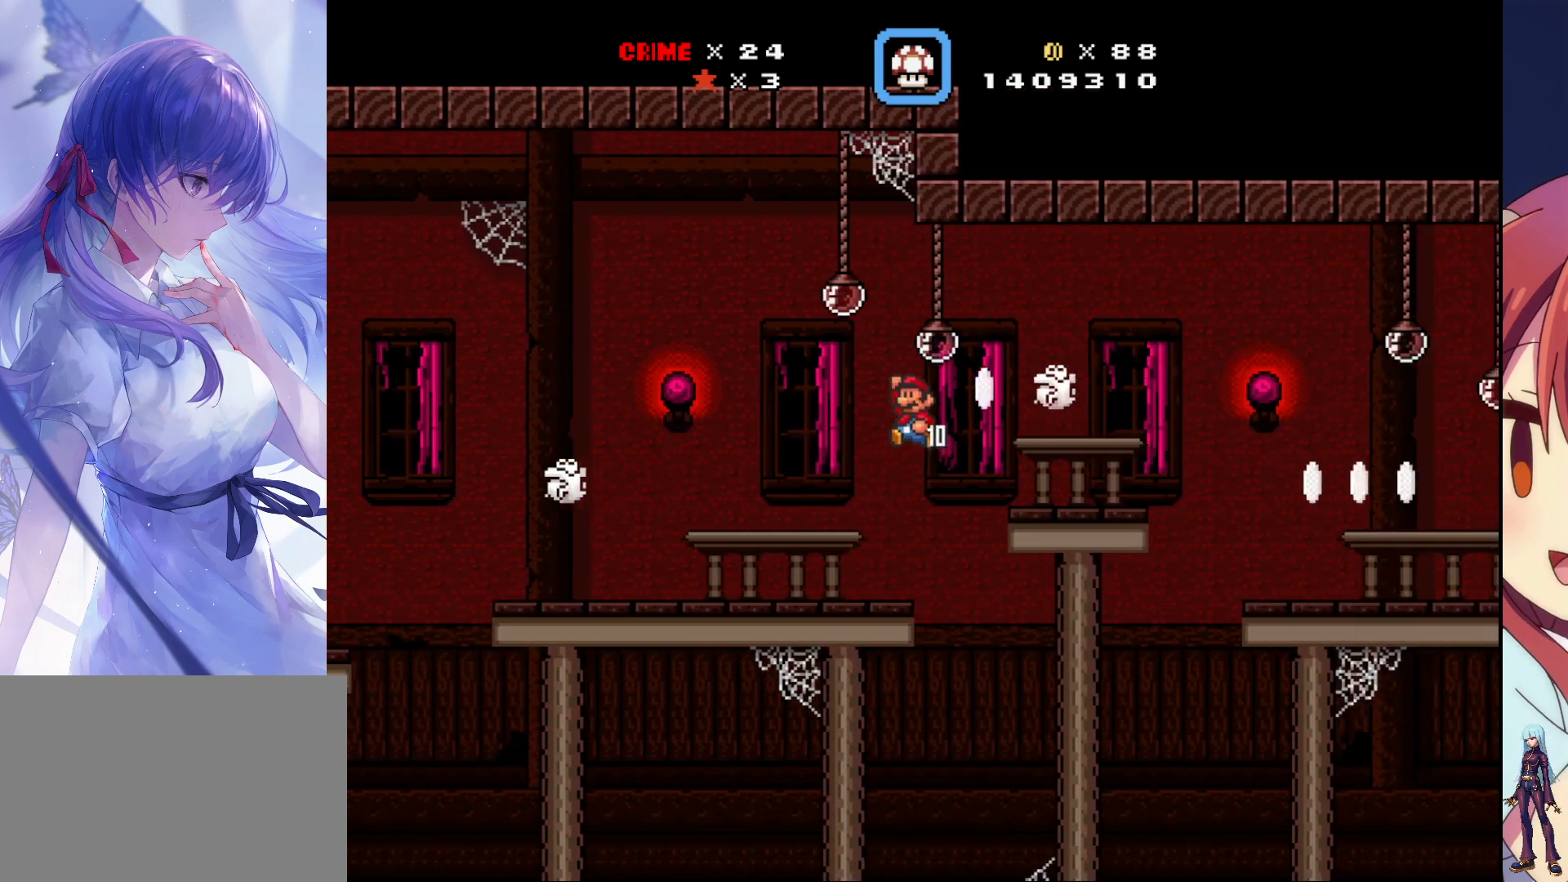
{"dt_ms": 500, "buttons": ["SQUARE"], "events": [[367, "DPAD_LEFT", "up"]]}
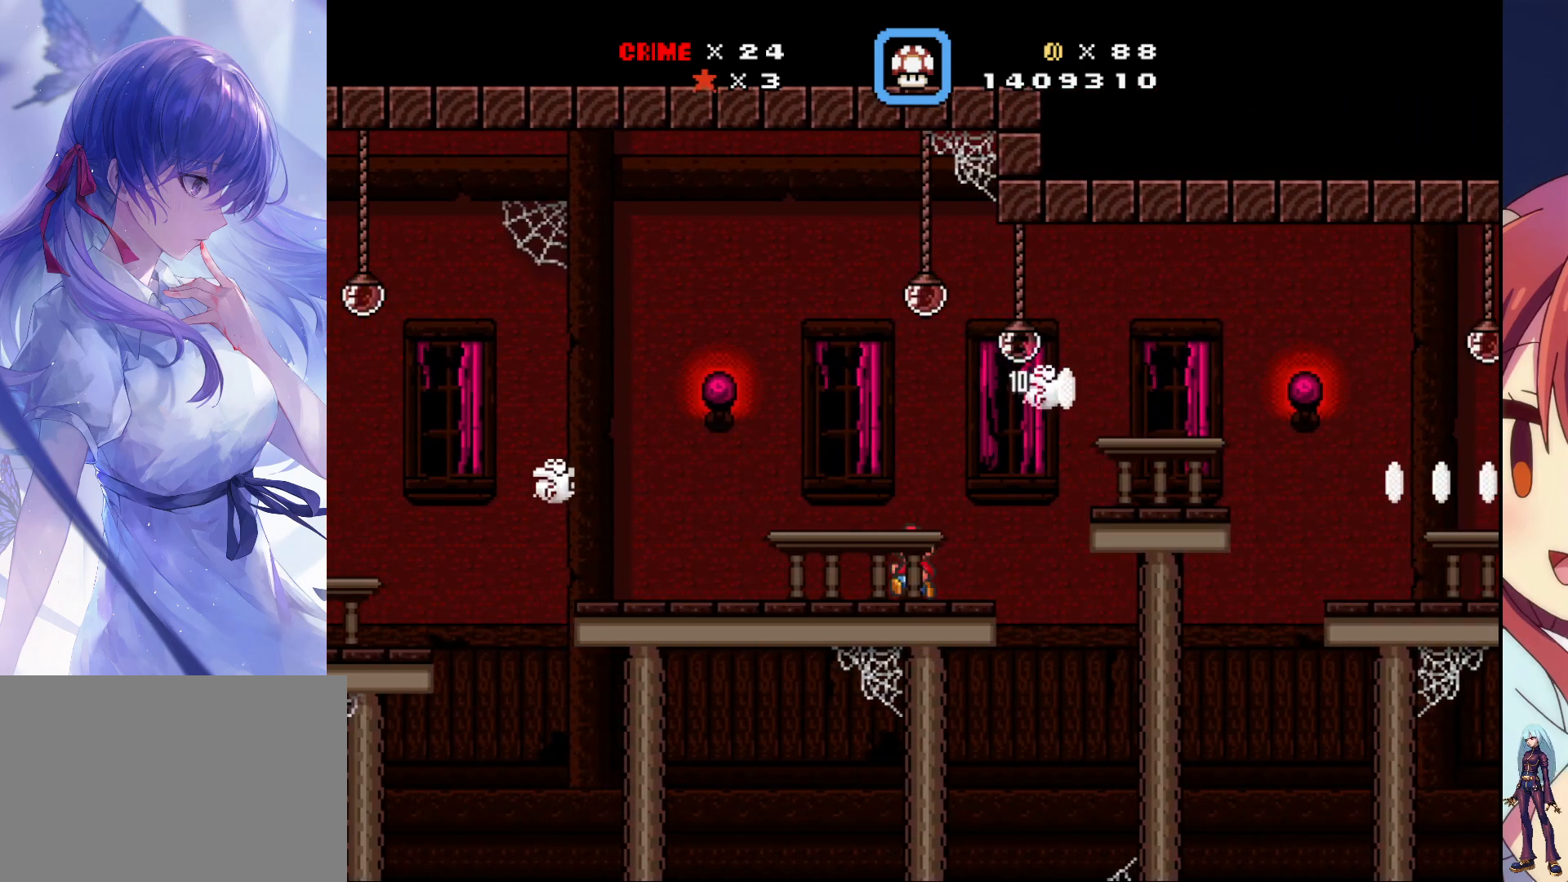
{"dt_ms": 500, "buttons": ["SQUARE", "DPAD_RIGHT"], "events": [[33, "DPAD_RIGHT", "down"], [117, "DPAD_RIGHT", "up"], [350, "DPAD_RIGHT", "down"]]}
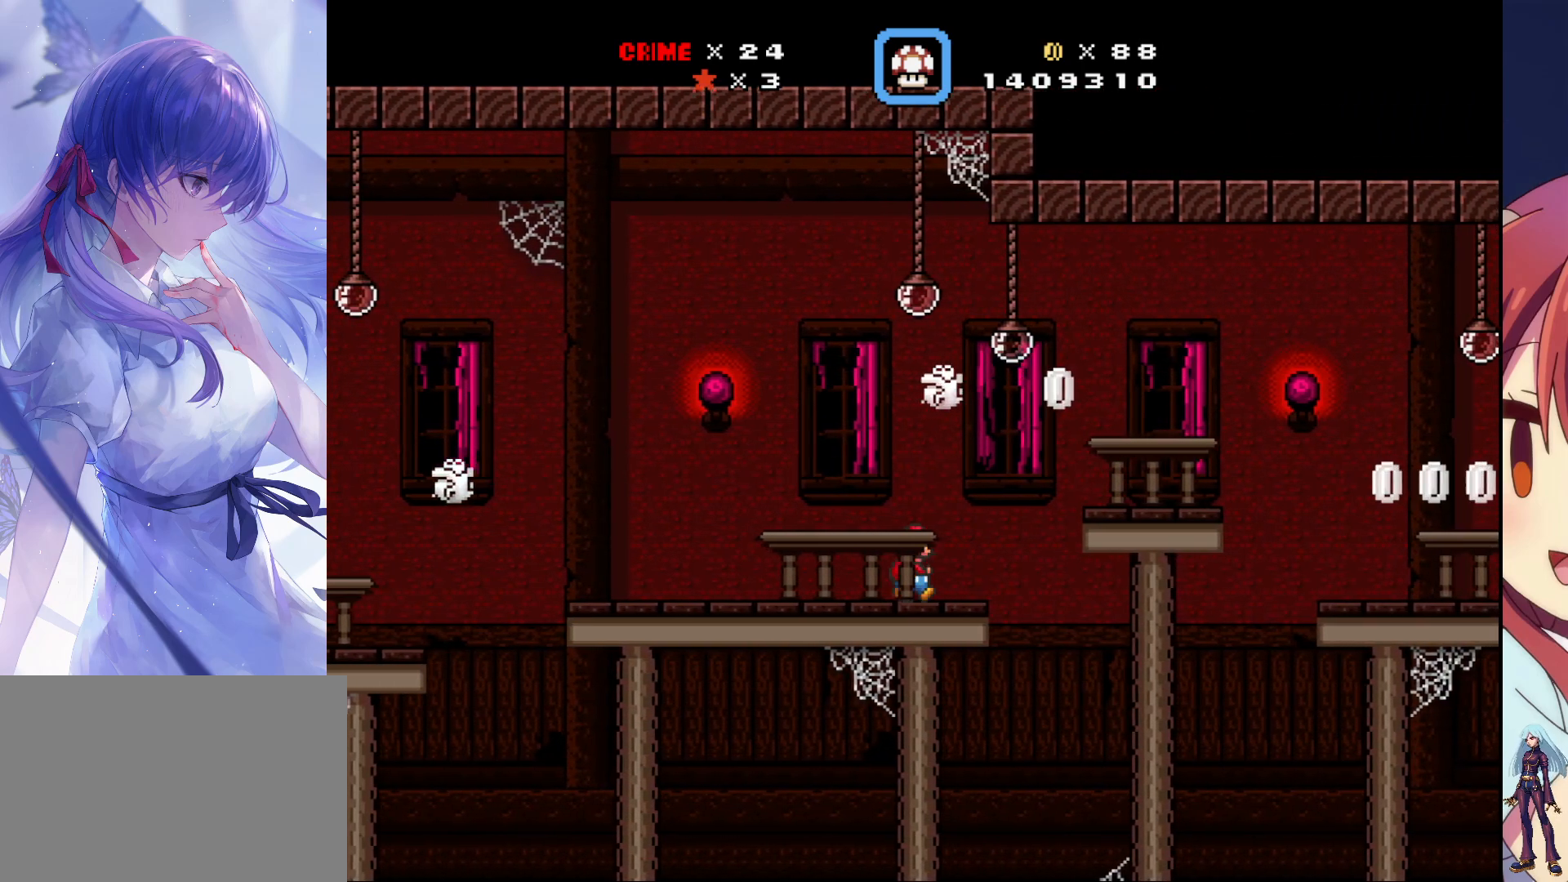
{"dt_ms": 500, "buttons": ["SQUARE"], "events": [[100, "CROSS", "down"], [333, "CROSS", "up"], [450, "DPAD_RIGHT", "up"]]}
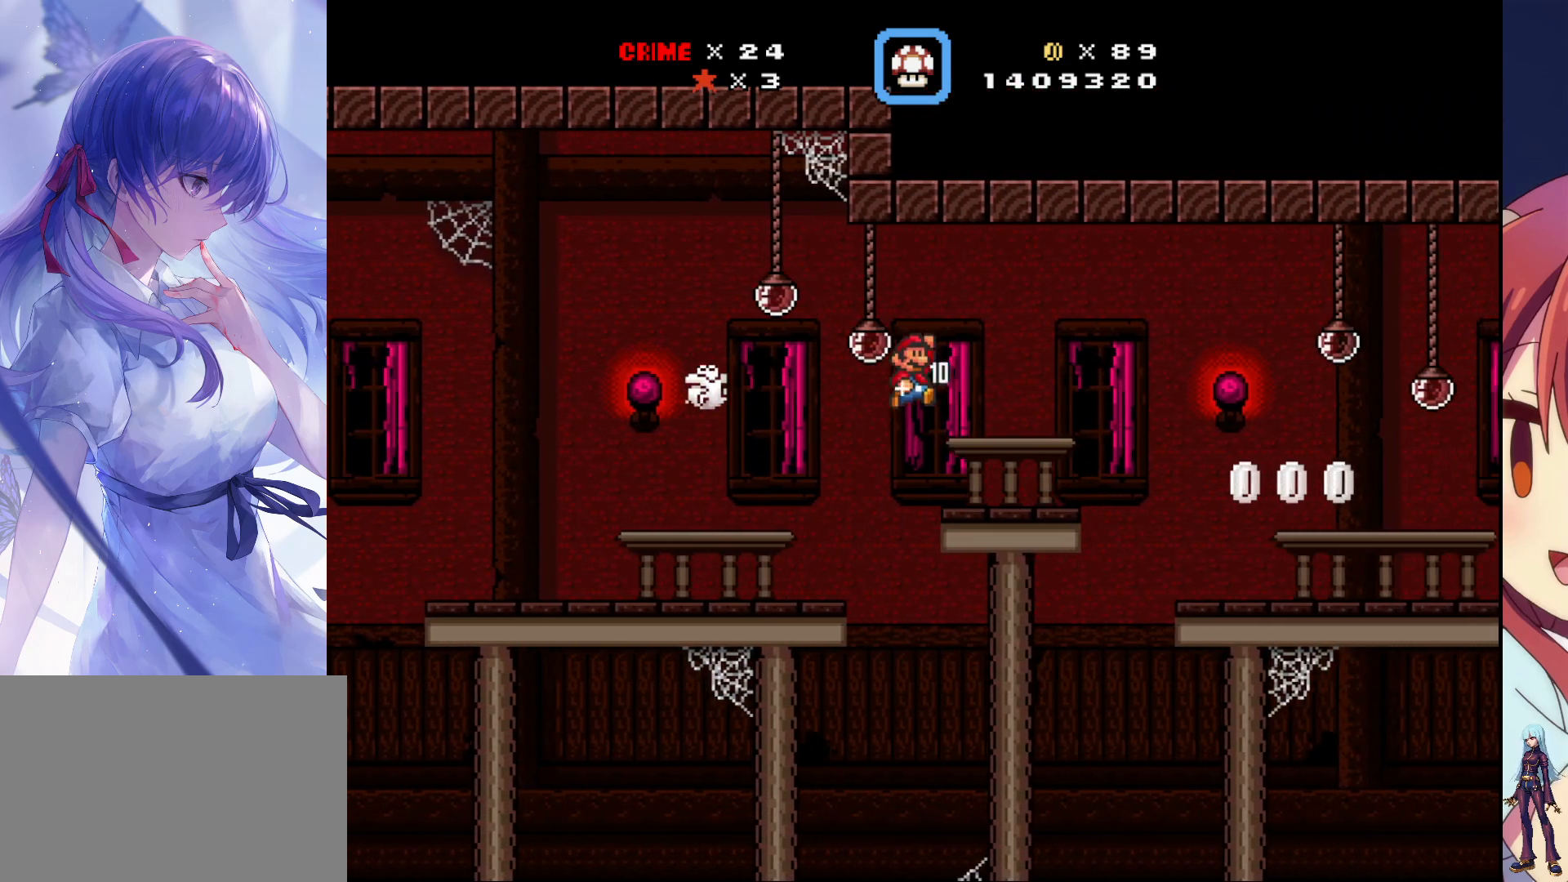
{"dt_ms": 500, "buttons": ["CROSS", "SQUARE", "DPAD_RIGHT"], "events": [[333, "DPAD_RIGHT", "down"], [417, "CROSS", "down"]]}
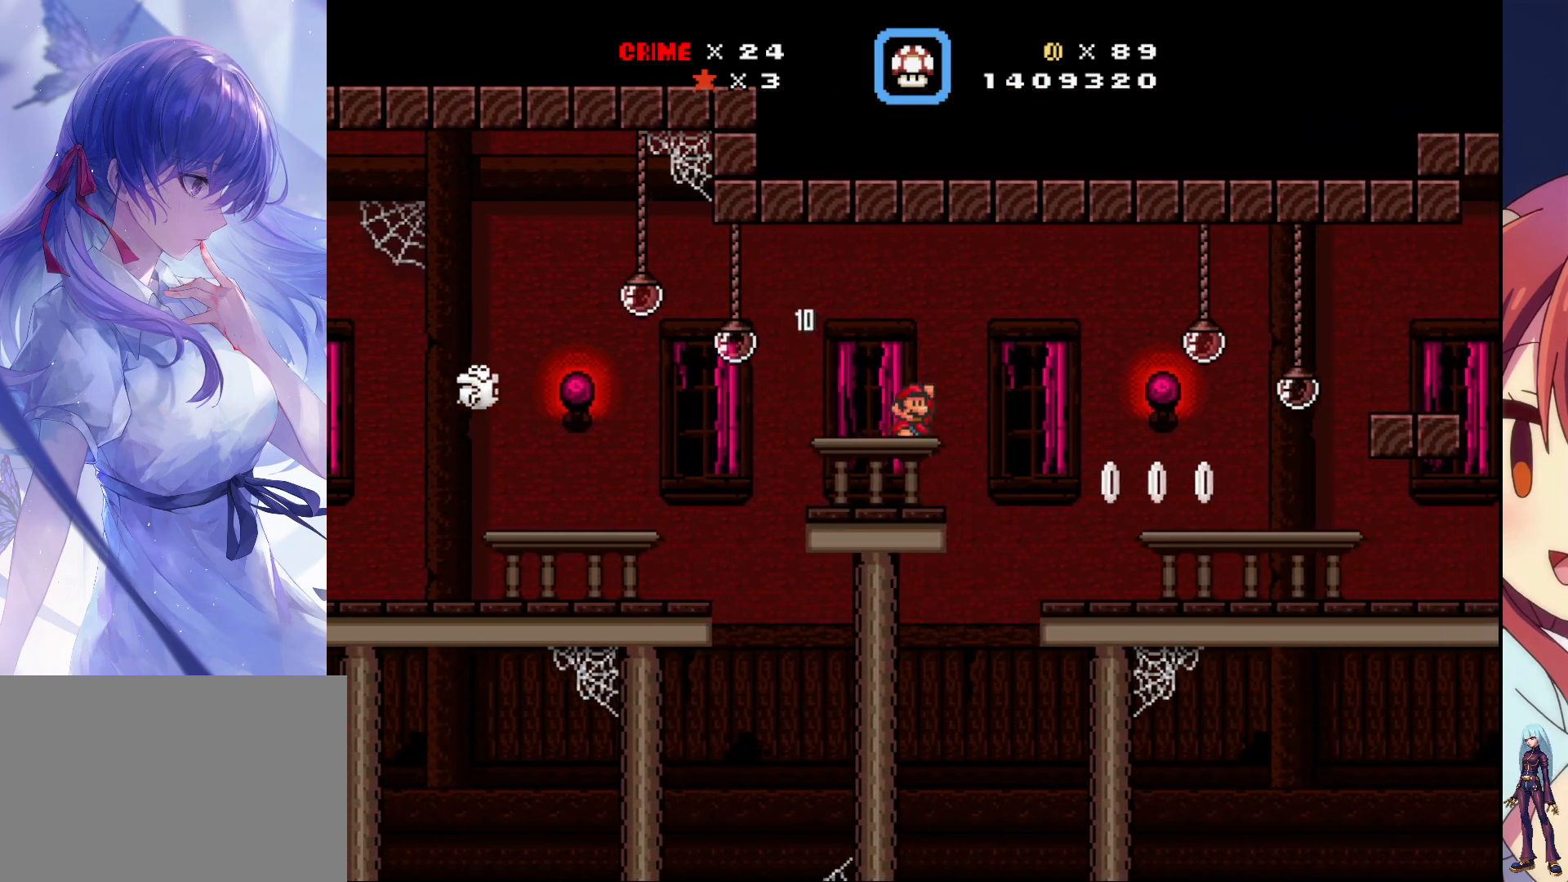
{"dt_ms": 500, "buttons": ["SQUARE", "DPAD_RIGHT"], "events": [[50, "CROSS", "up"]]}
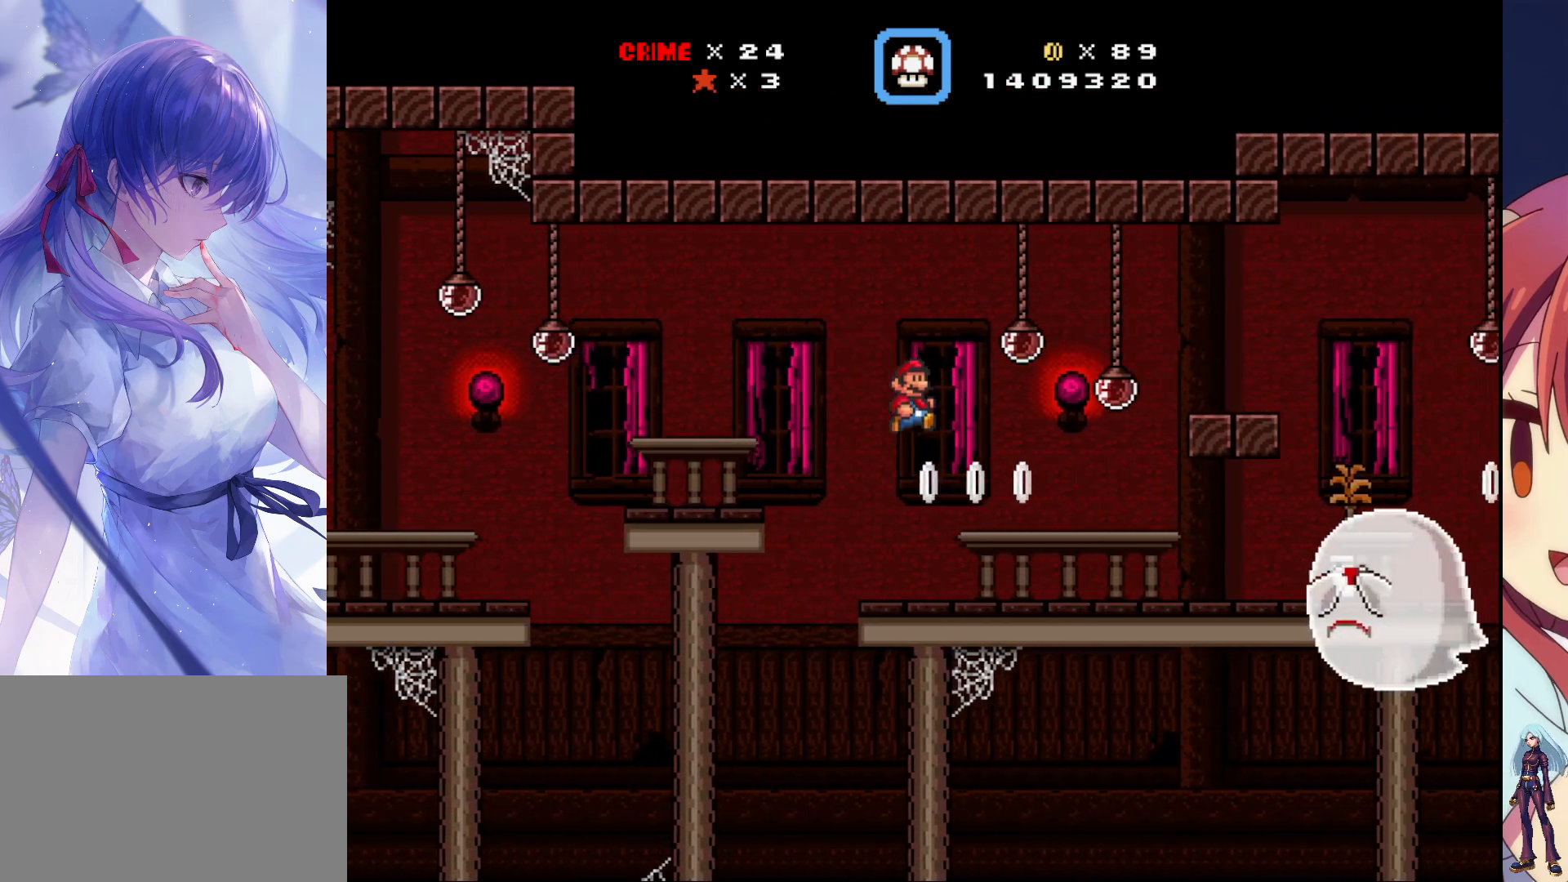
{"dt_ms": 1000, "buttons": ["CROSS", "SQUARE", "DPAD_RIGHT"]}
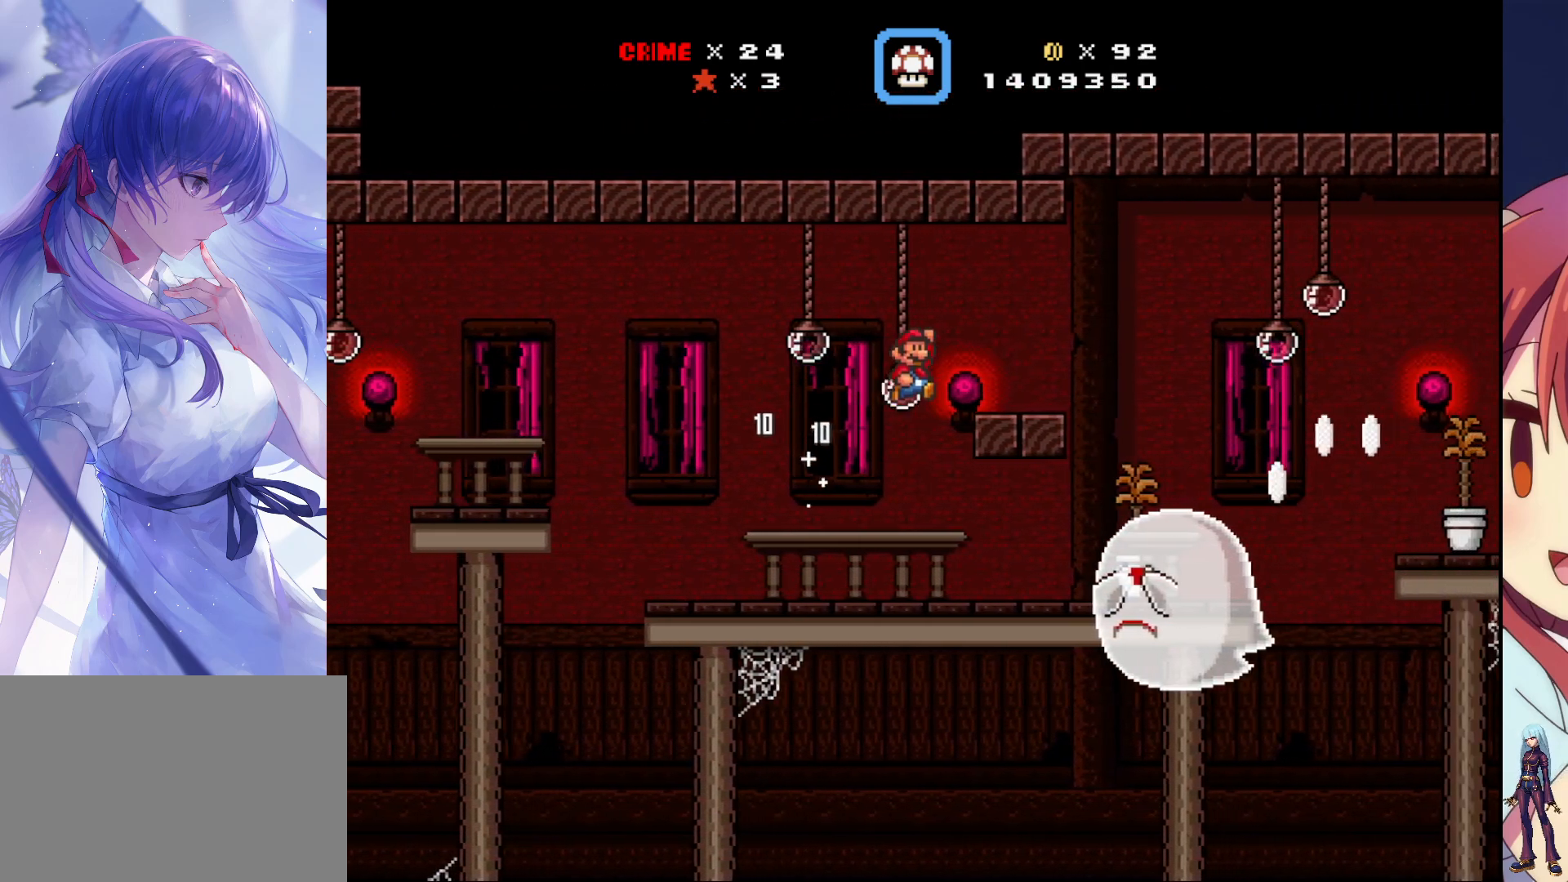
{"dt_ms": 500, "buttons": ["SQUARE"], "events": [[100, "DPAD_RIGHT", "up"], [117, "CROSS", "up"], [217, "DPAD_LEFT", "down"], [317, "DPAD_LEFT", "up"]]}
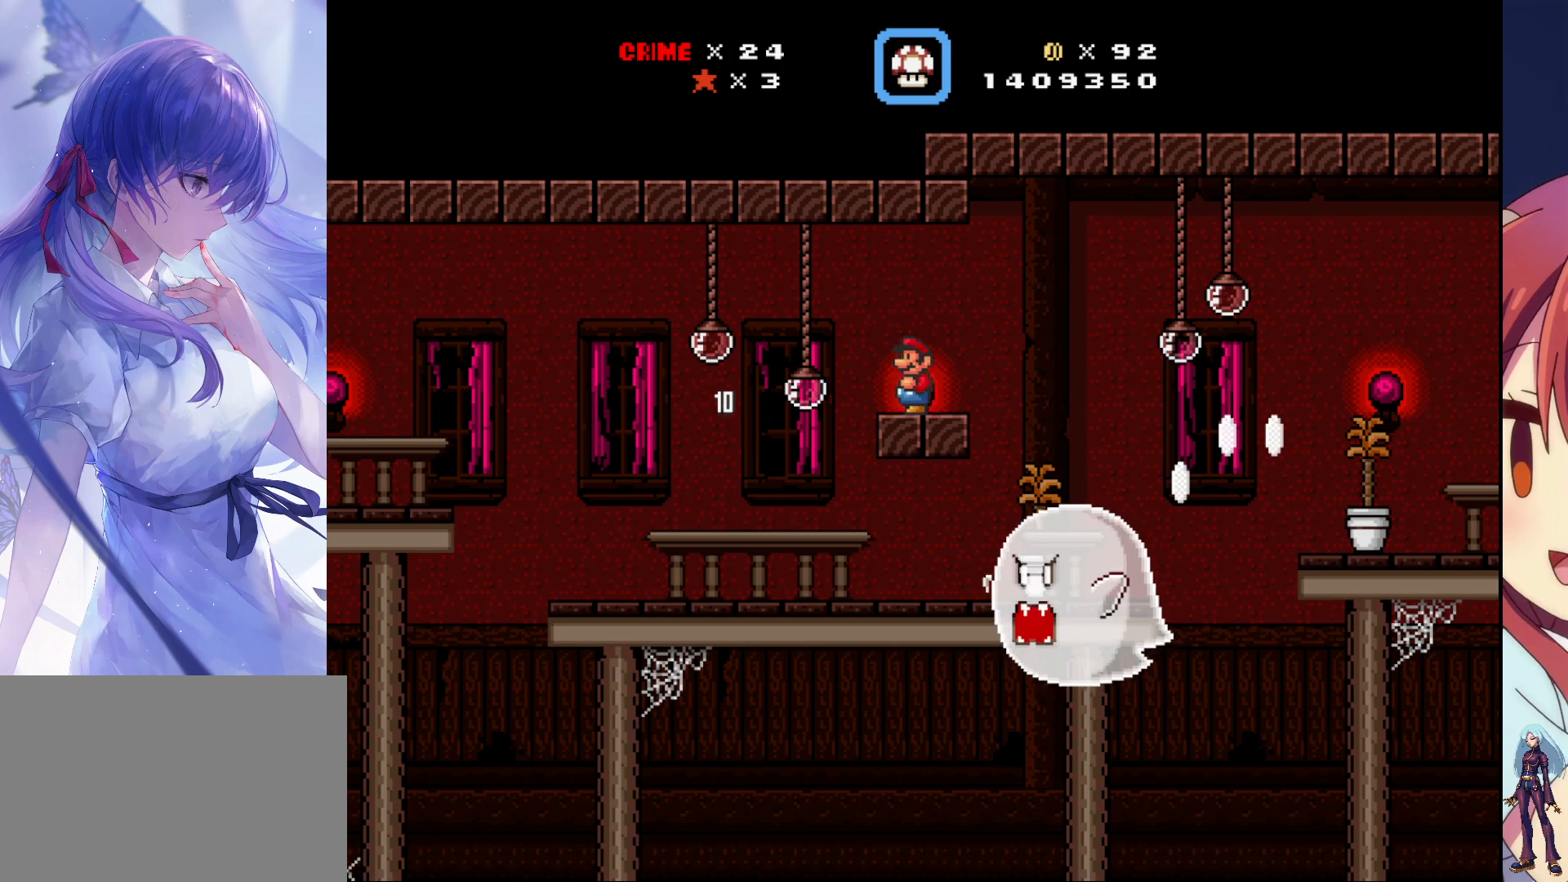
{"dt_ms": 500, "buttons": ["SQUARE"], "events": [[250, "DPAD_RIGHT", "down"], [350, "DPAD_RIGHT", "up"]]}
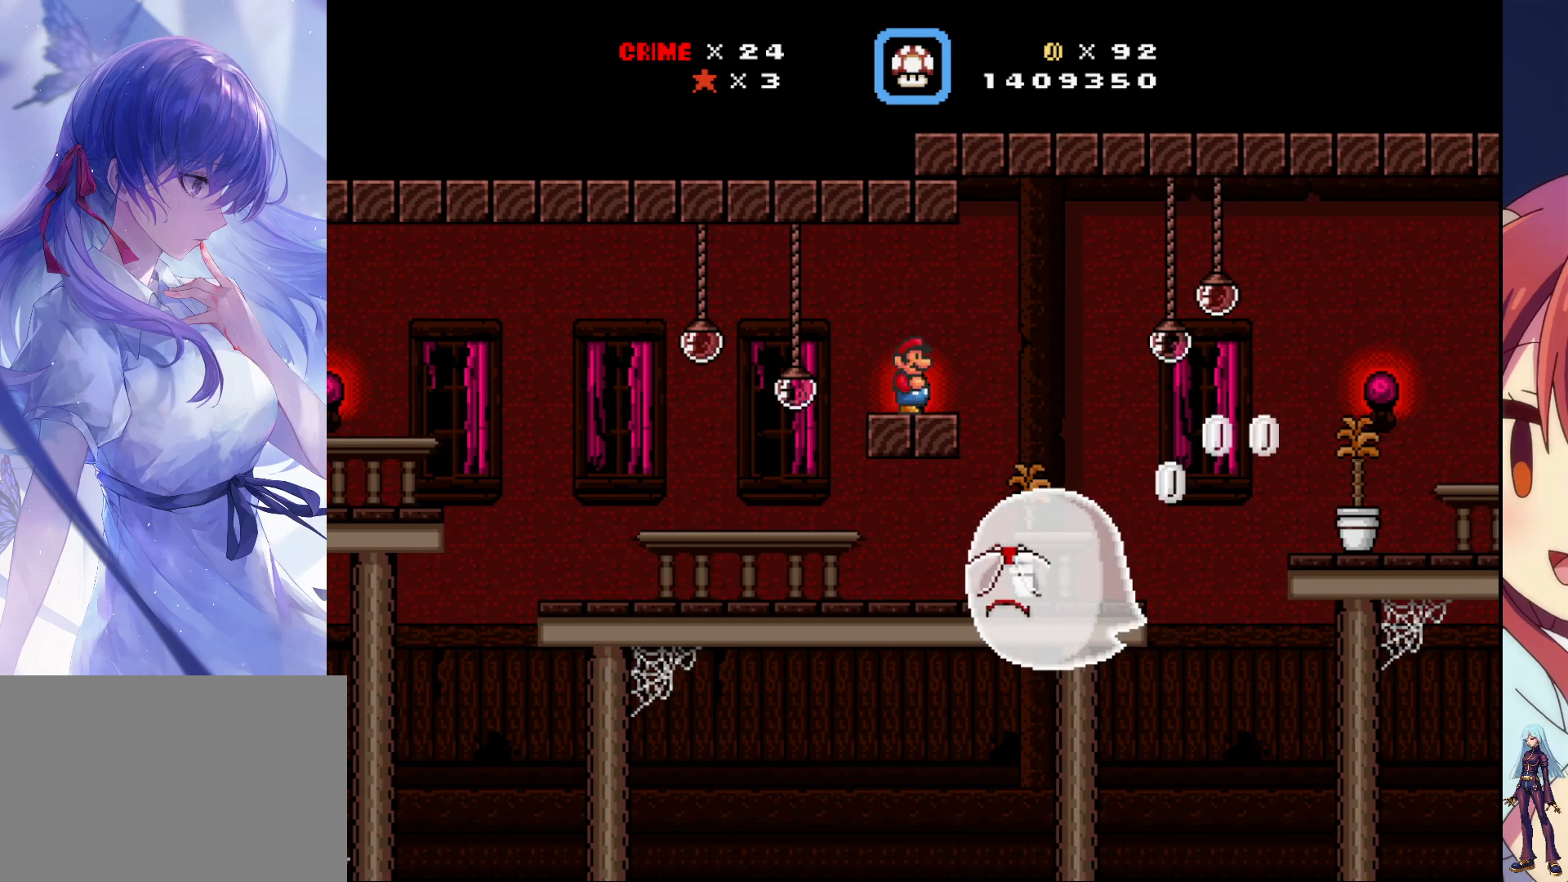
{"dt_ms": 500, "buttons": ["CROSS", "SQUARE", "DPAD_RIGHT"], "events": [[200, "DPAD_RIGHT", "down"], [500, "CROSS", "down"]]}
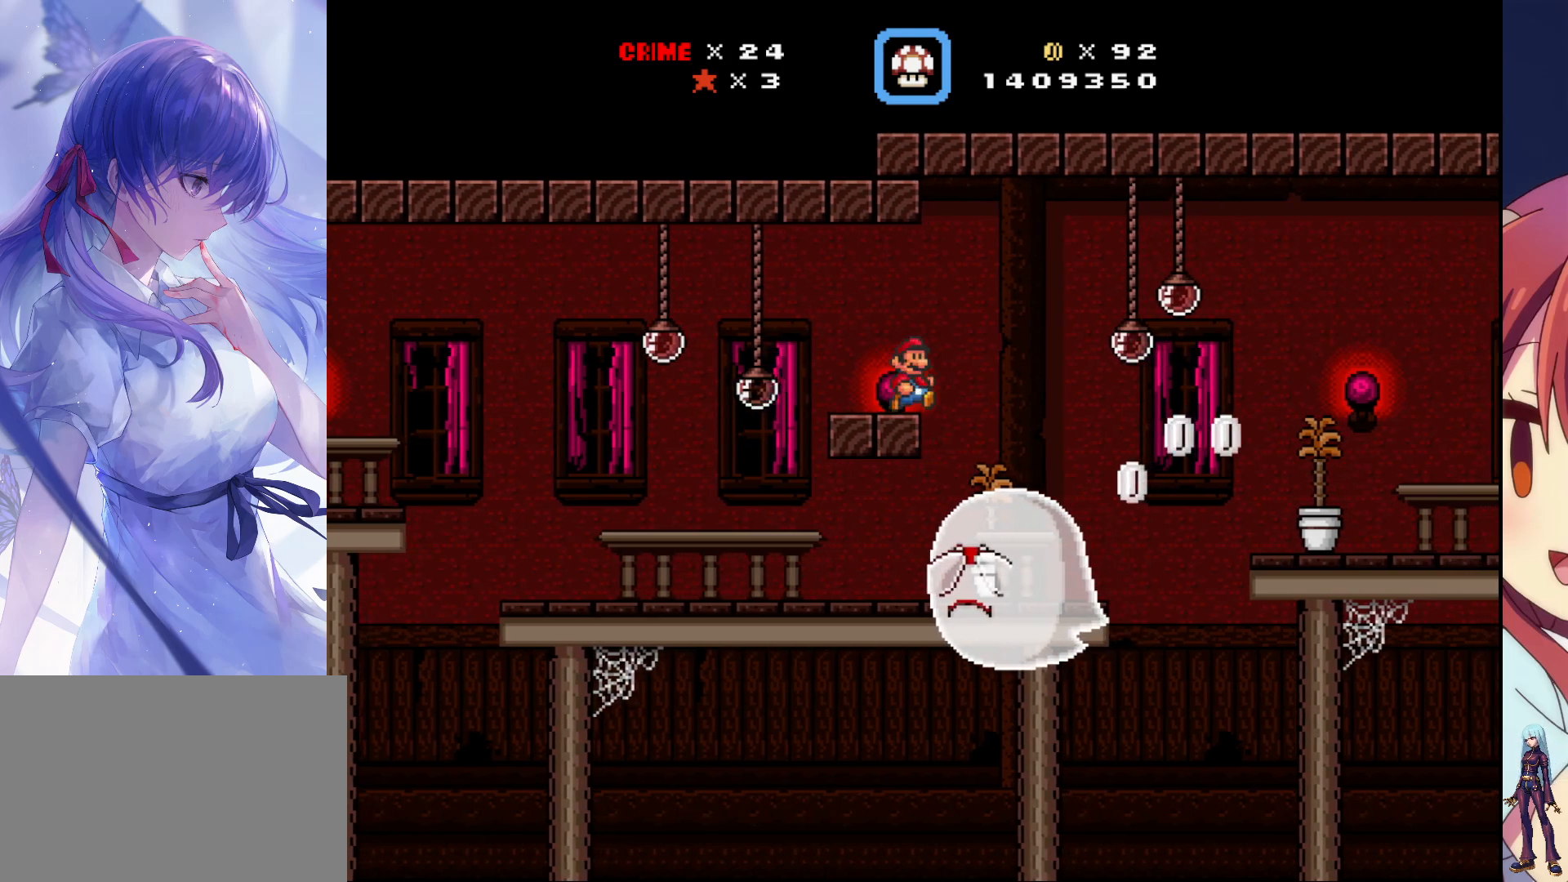
{"dt_ms": 500, "buttons": ["SQUARE", "DPAD_RIGHT"], "events": [[250, "CROSS", "up"]]}
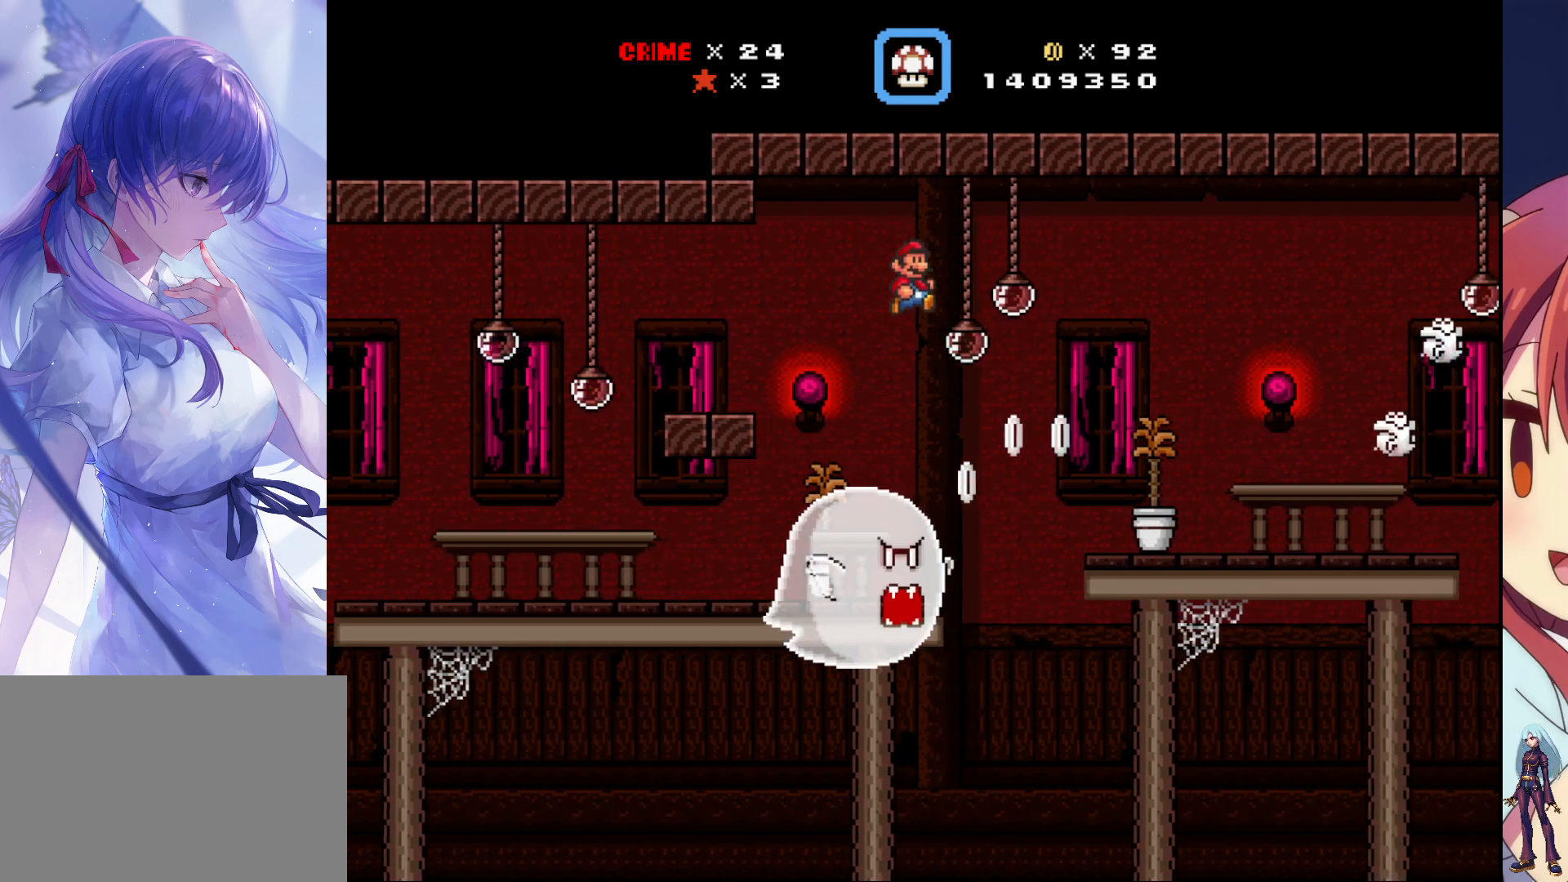
{"dt_ms": 500, "buttons": ["SQUARE", "DPAD_RIGHT"], "events": []}
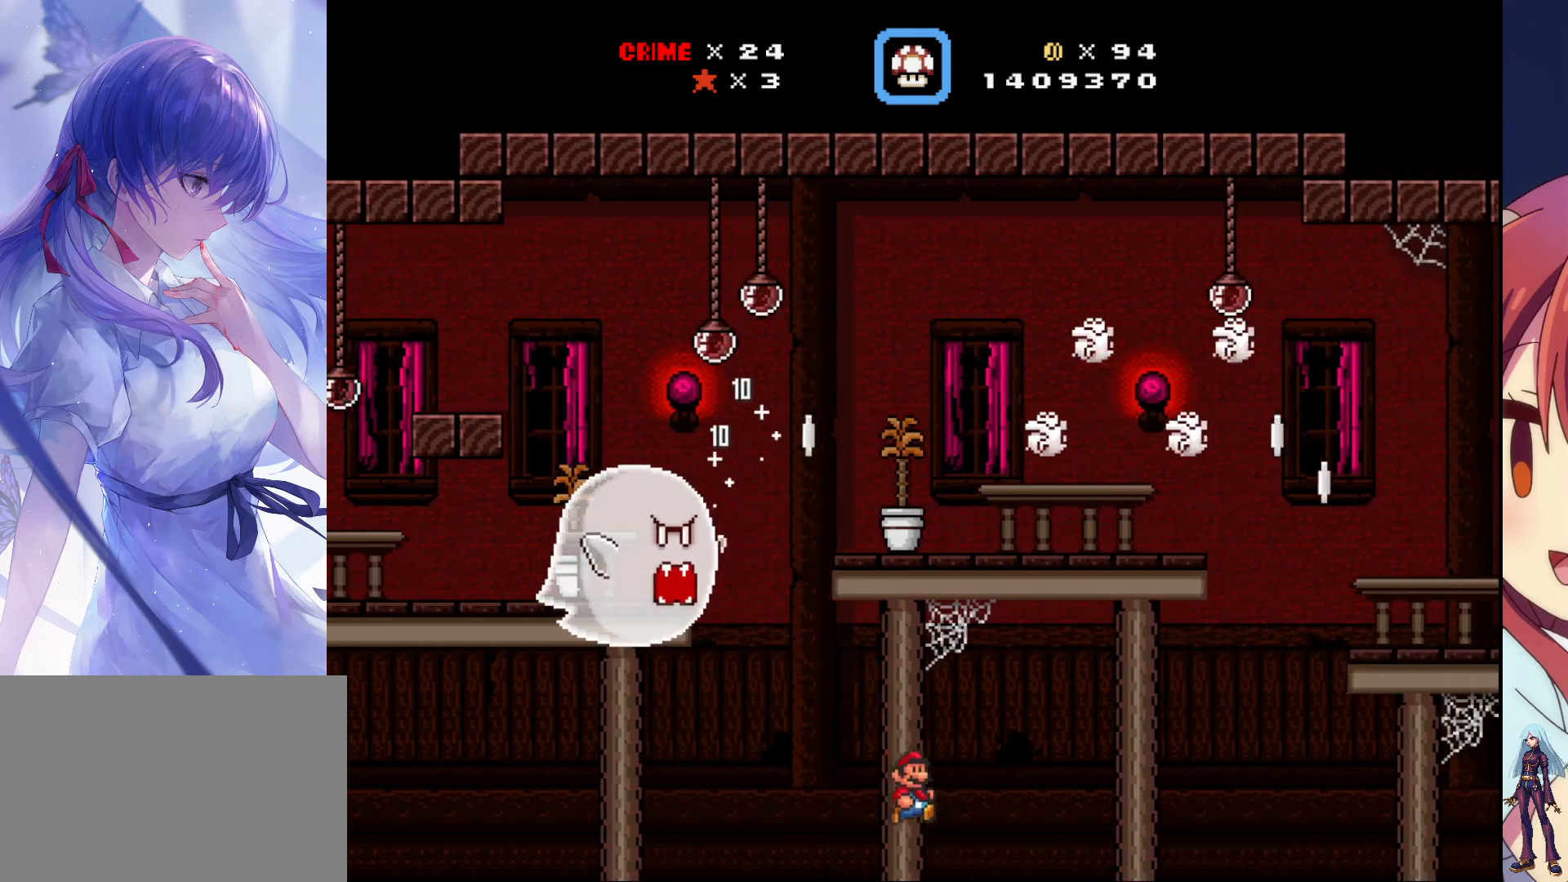
{"dt_ms": 500, "buttons": [], "events": [[183, "DPAD_RIGHT", "up"], [250, "SQUARE", "up"]]}